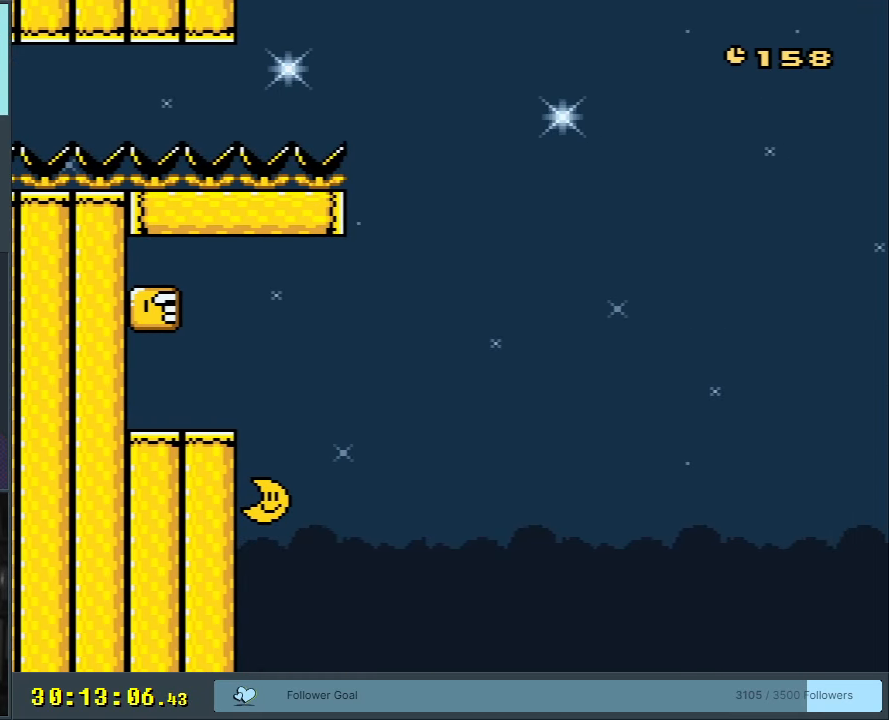
Gameplay with a controller (Nintendo layout); each line is a JSON object with the inputs held at the frame after it. "events" lists button and stick changes between this image and that frame as [ms after this image, input, new state], when the widget could be followed in between. Not read: L3 R3.
{"buttons": ["Y", "DPAD_LEFT"], "events": [[33, "DPAD_LEFT", "up"], [217, "B", "up"], [467, "DPAD_LEFT", "down"]]}
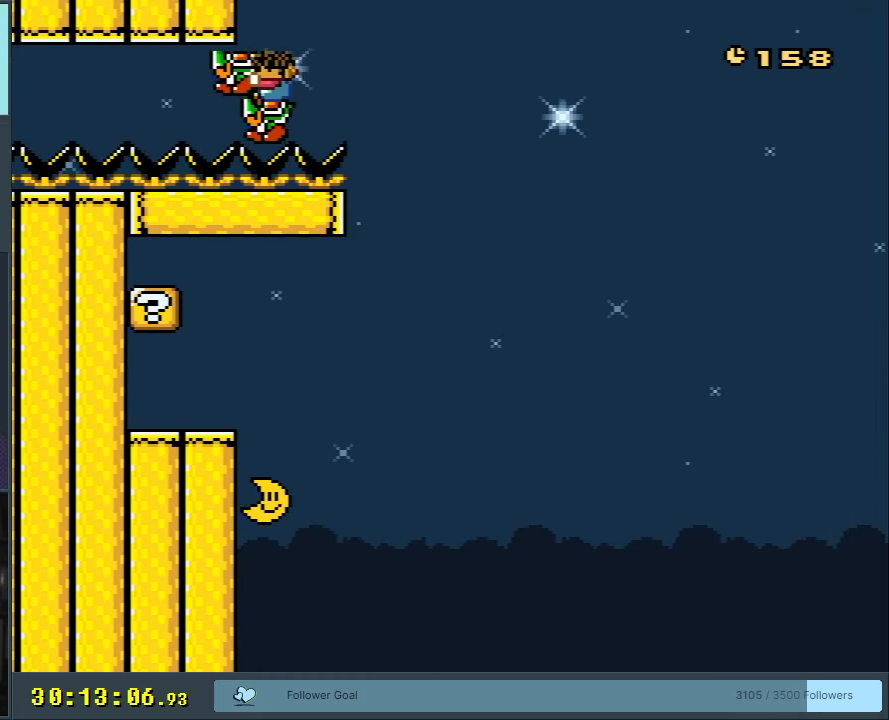
{"buttons": ["Y"], "events": [[483, "DPAD_LEFT", "up"]]}
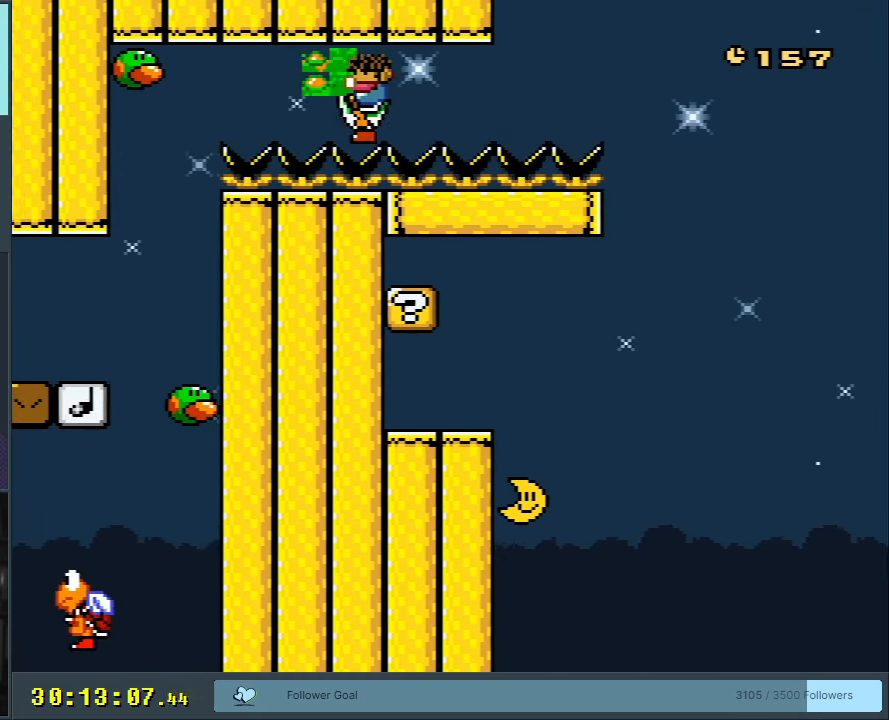
{"buttons": ["Y", "DPAD_RIGHT"], "events": [[100, "DPAD_RIGHT", "down"]]}
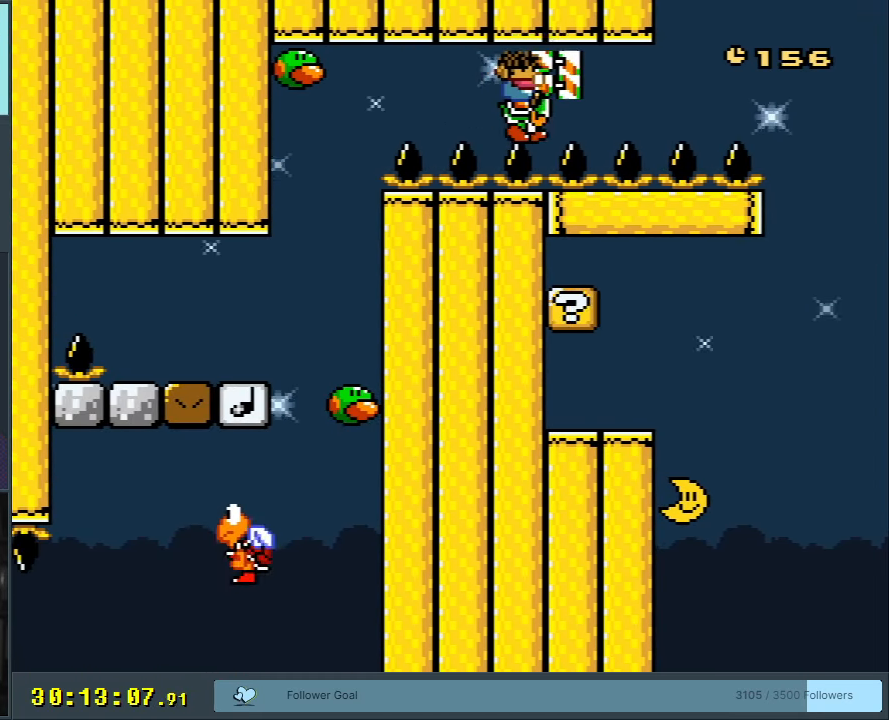
{"buttons": ["Y"], "events": [[67, "DPAD_RIGHT", "up"]]}
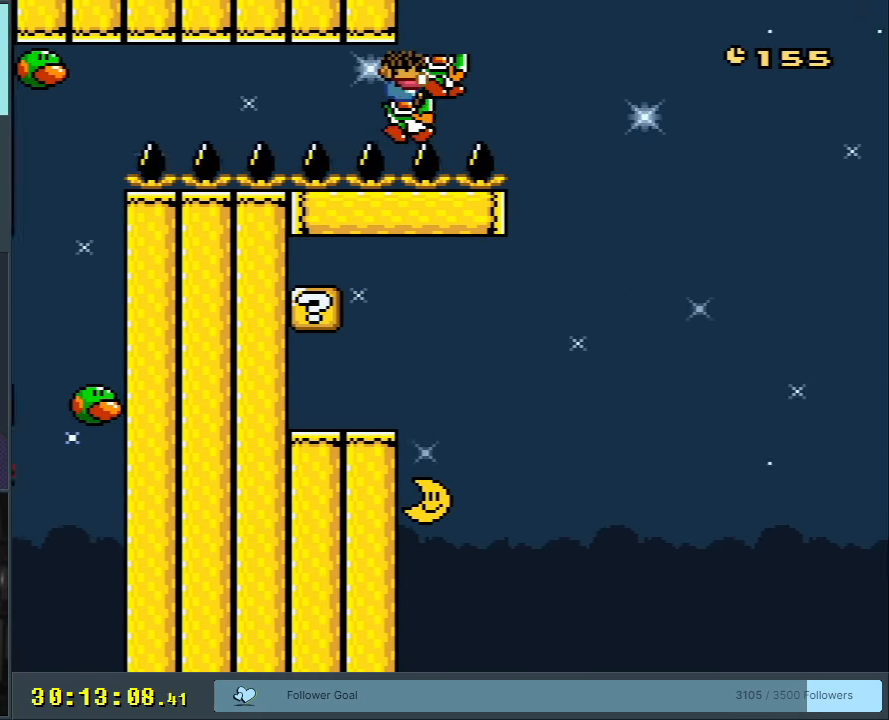
{"buttons": ["Y", "DPAD_RIGHT"], "events": [[250, "DPAD_RIGHT", "down"]]}
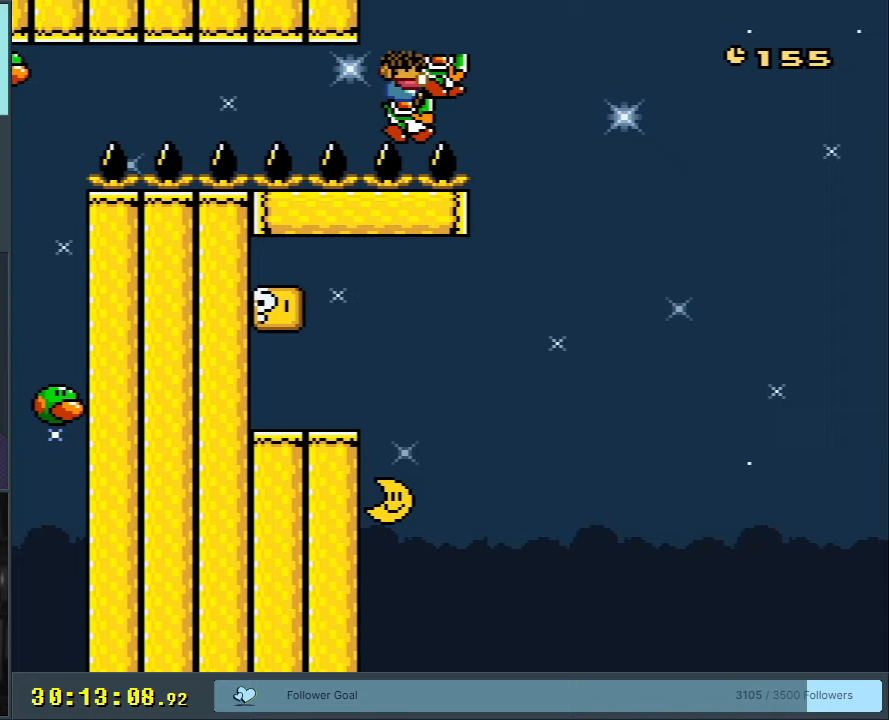
{"buttons": ["B", "Y", "DPAD_LEFT"], "events": [[83, "B", "down"], [117, "DPAD_RIGHT", "up"], [233, "DPAD_LEFT", "down"]]}
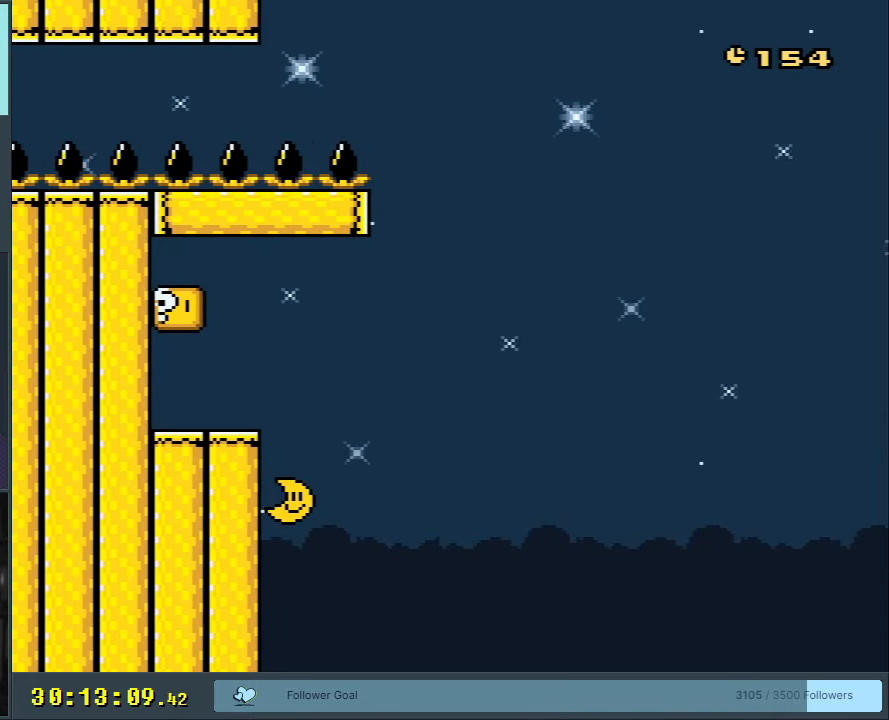
{"buttons": ["Y"], "events": [[33, "DPAD_LEFT", "up"], [67, "B", "up"], [350, "DPAD_RIGHT", "down"], [433, "DPAD_RIGHT", "up"]]}
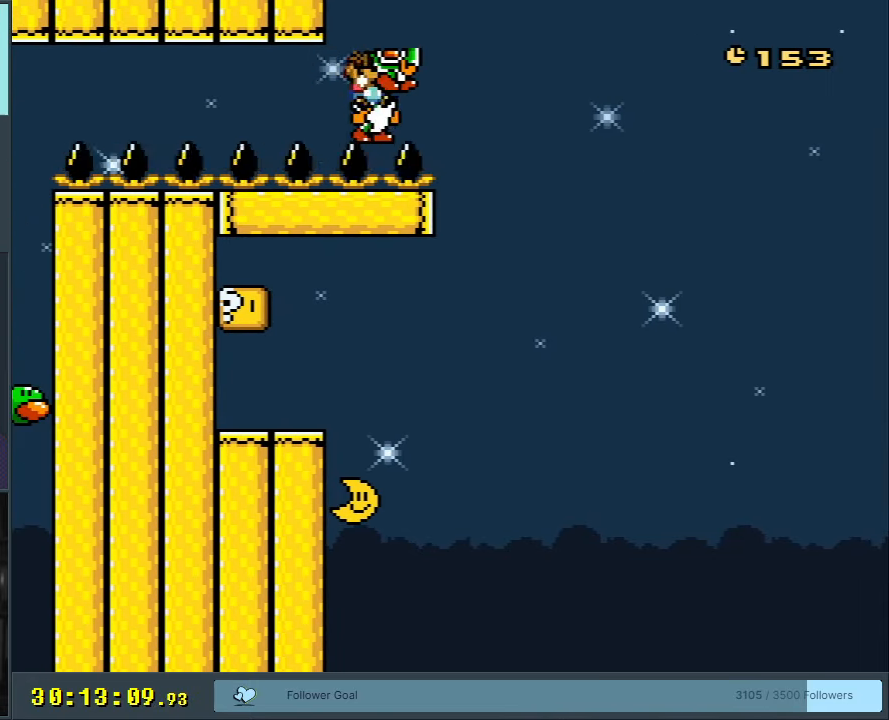
{"buttons": ["Y"], "events": []}
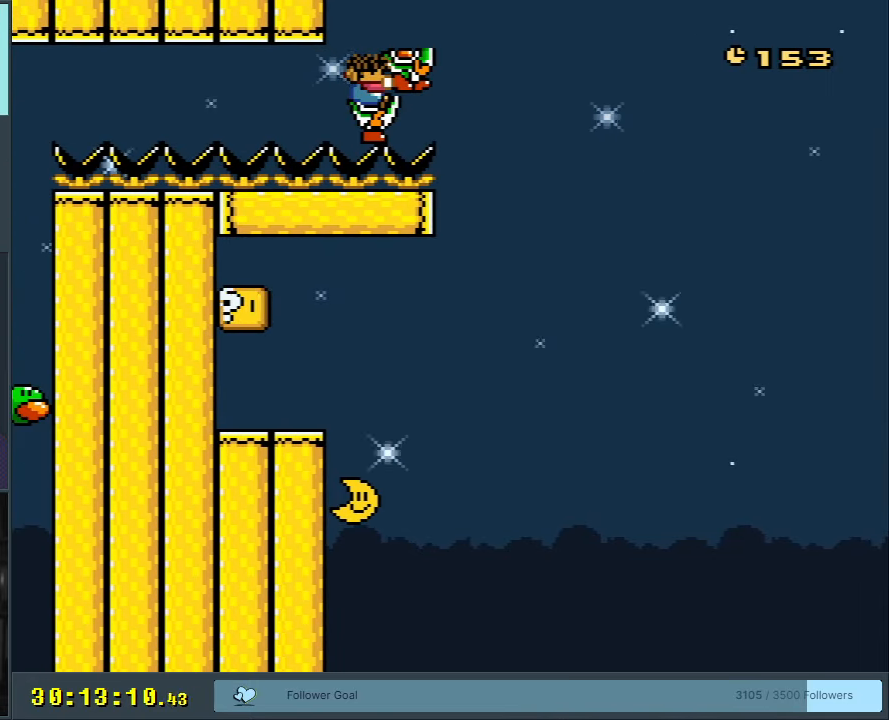
{"buttons": ["Y"], "events": []}
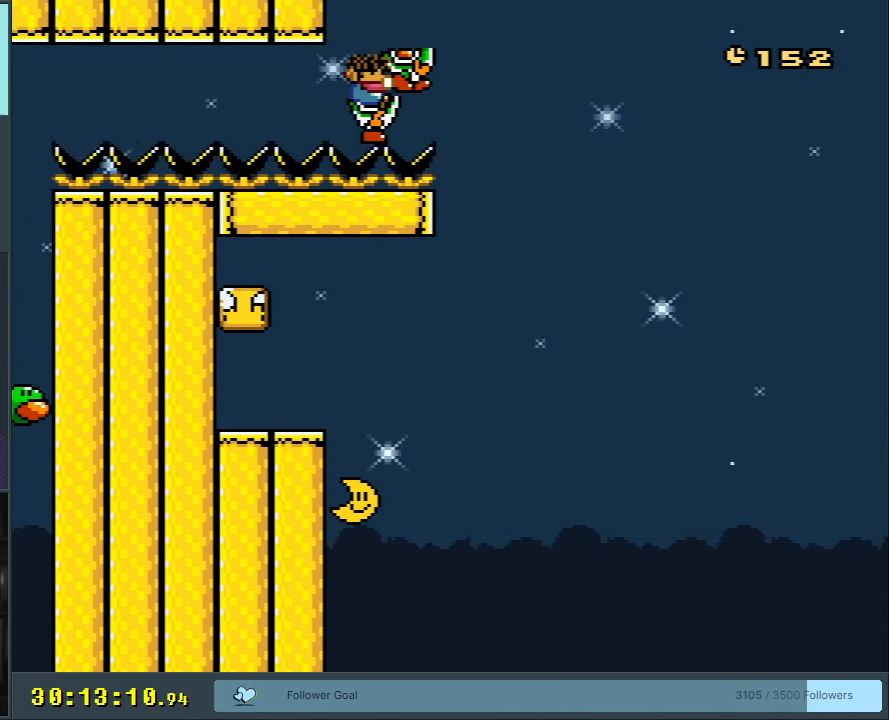
{"buttons": ["Y"], "events": []}
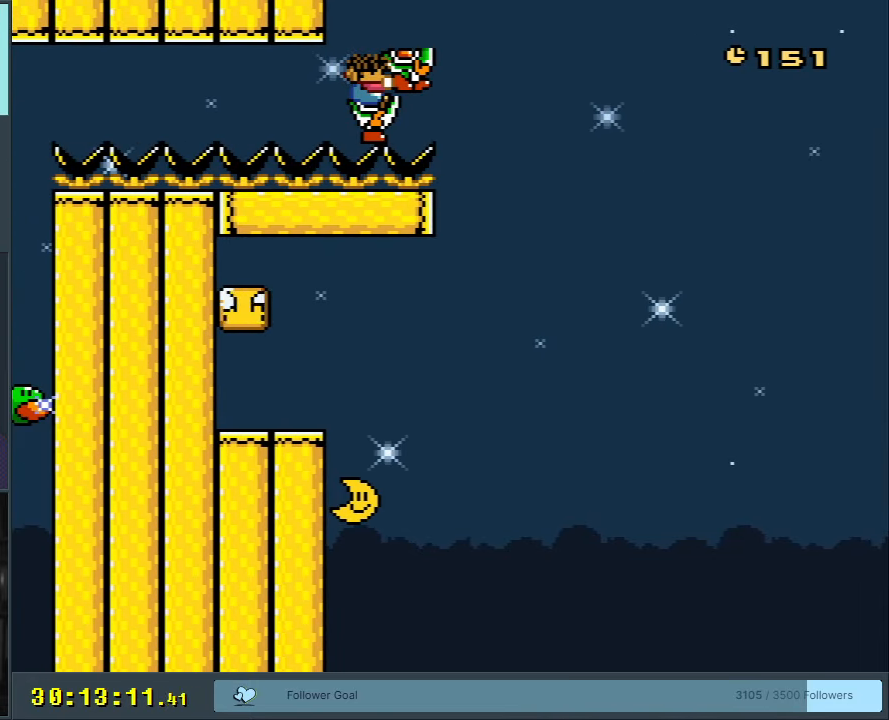
{"buttons": ["Y"], "events": []}
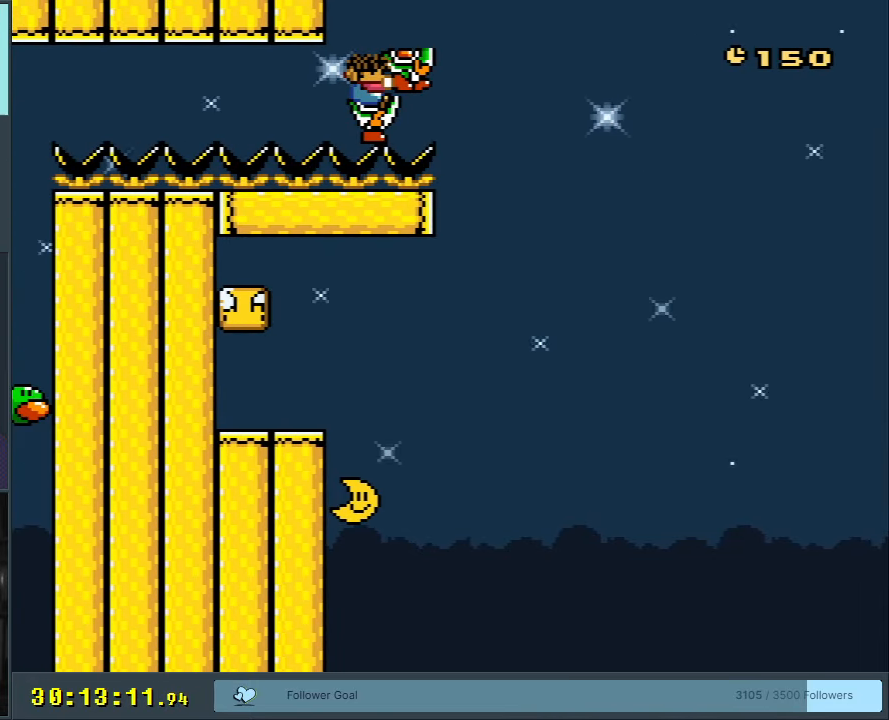
{"buttons": ["Y"], "events": []}
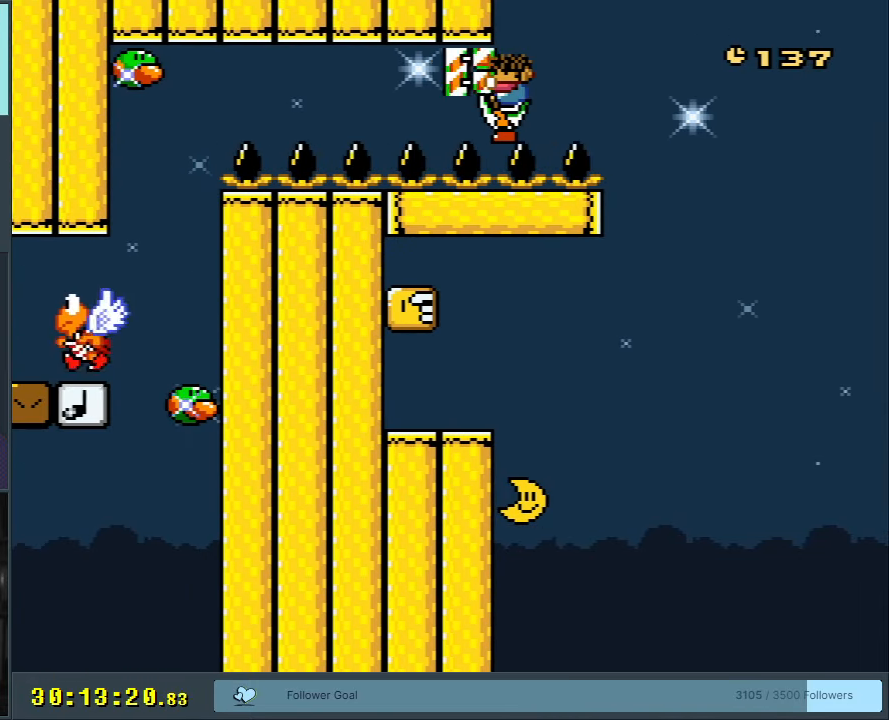
{"buttons": ["Y"], "events": [[233, "DPAD_RIGHT", "down"], [283, "DPAD_RIGHT", "up"]]}
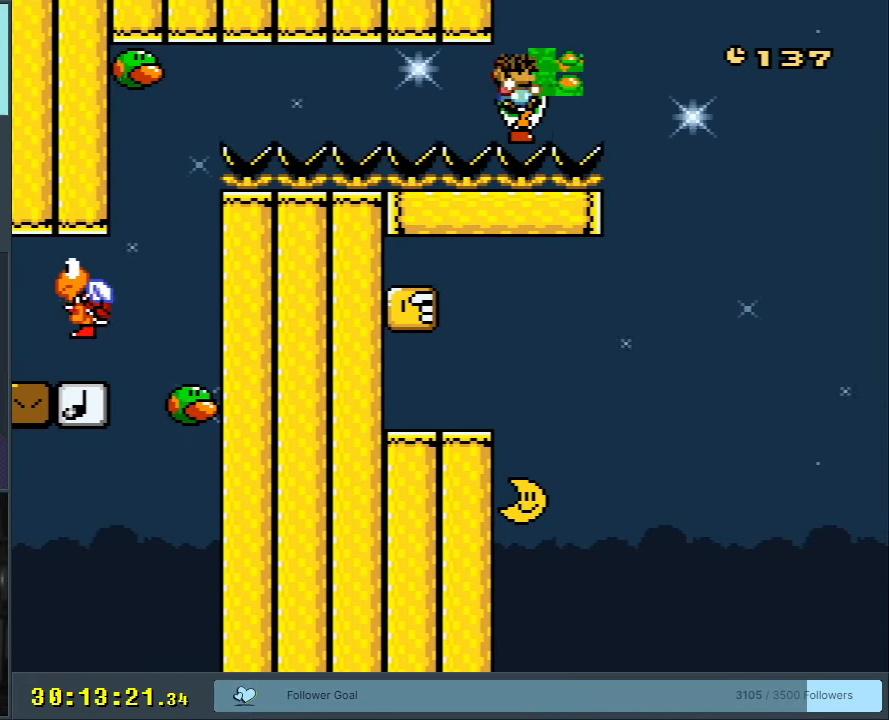
{"buttons": ["Y"], "events": []}
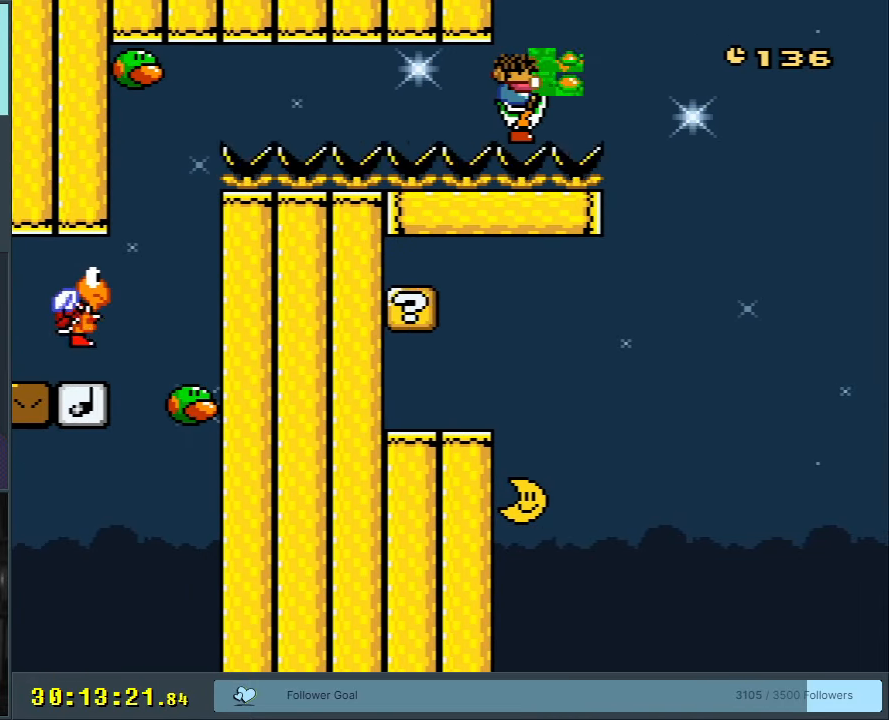
{"buttons": ["Y"], "events": []}
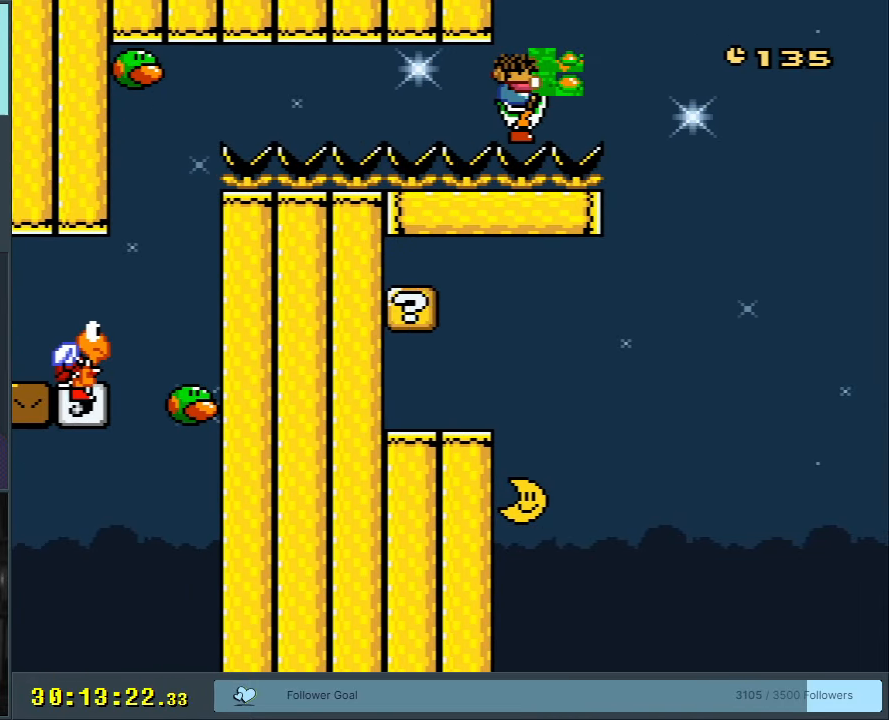
{"buttons": ["Y"], "events": []}
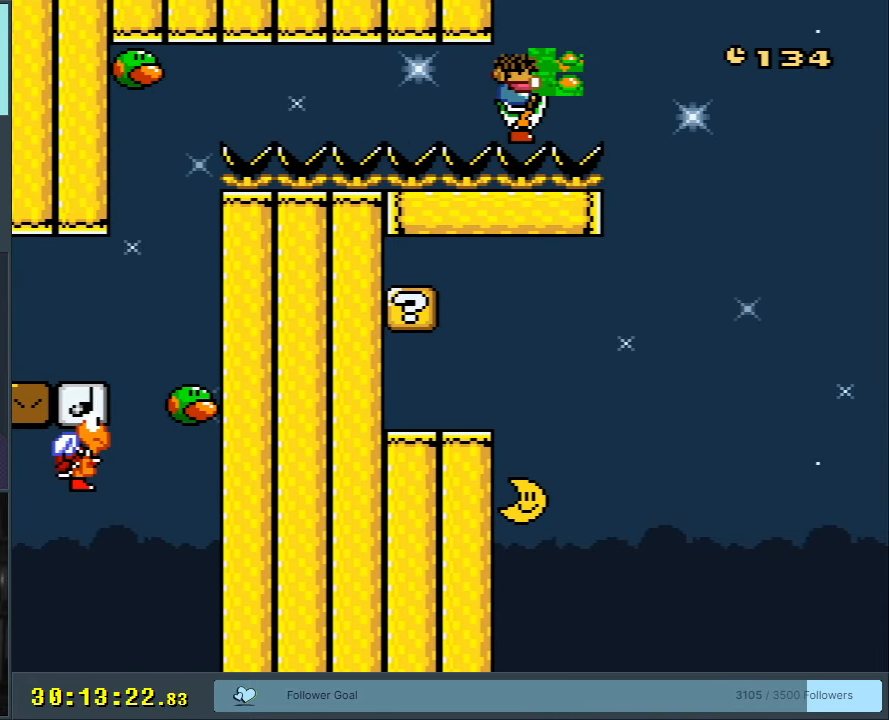
{"buttons": ["Y"], "events": []}
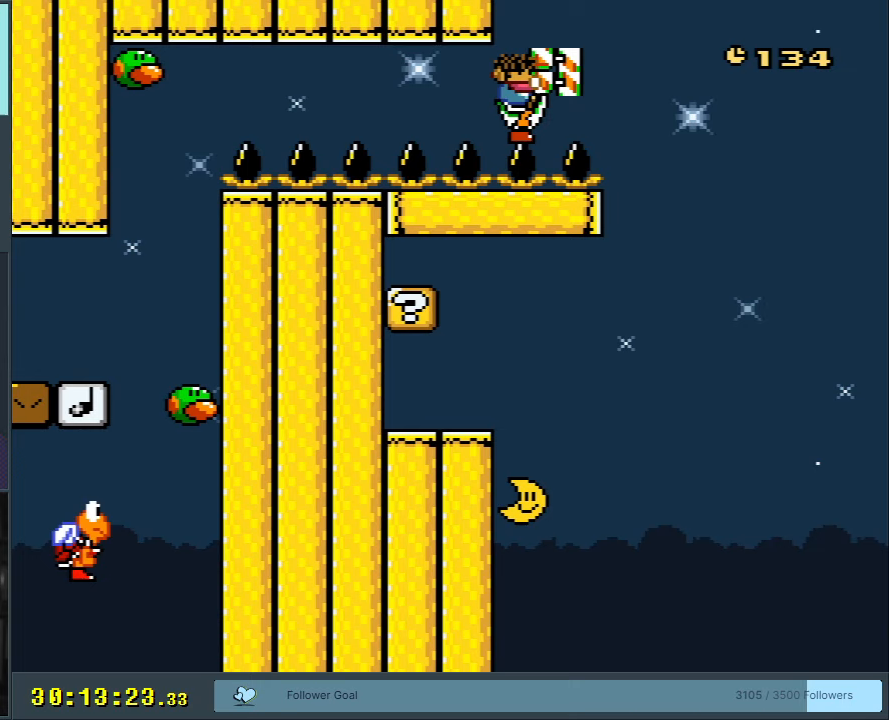
{"buttons": ["Y"], "events": [[100, "DPAD_RIGHT", "down"], [150, "B", "down"], [367, "B", "up"], [483, "DPAD_RIGHT", "up"]]}
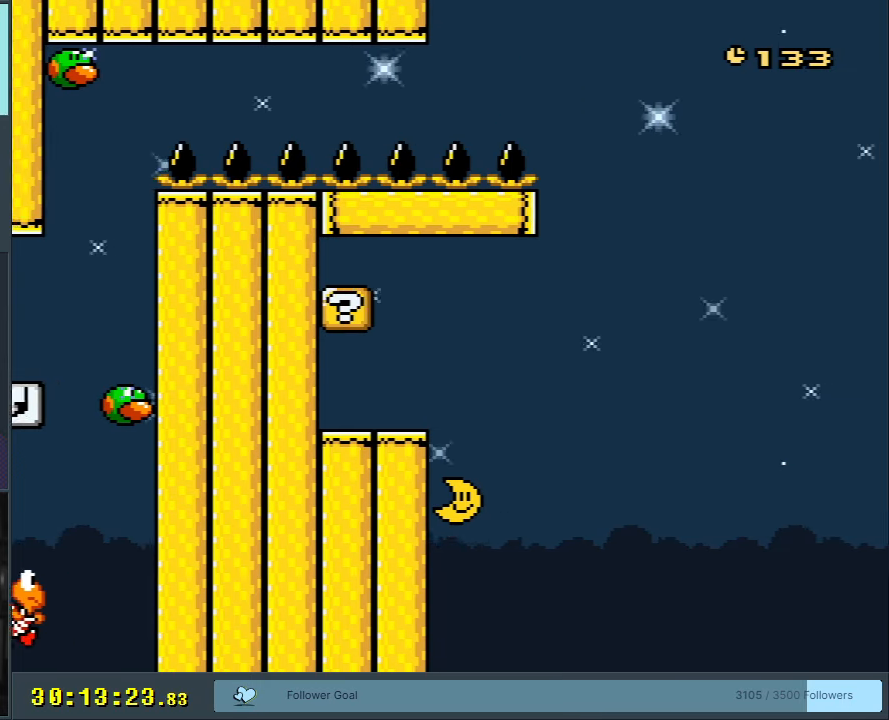
{"buttons": ["B", "Y", "DPAD_LEFT"], "events": [[133, "B", "down"], [183, "DPAD_LEFT", "down"]]}
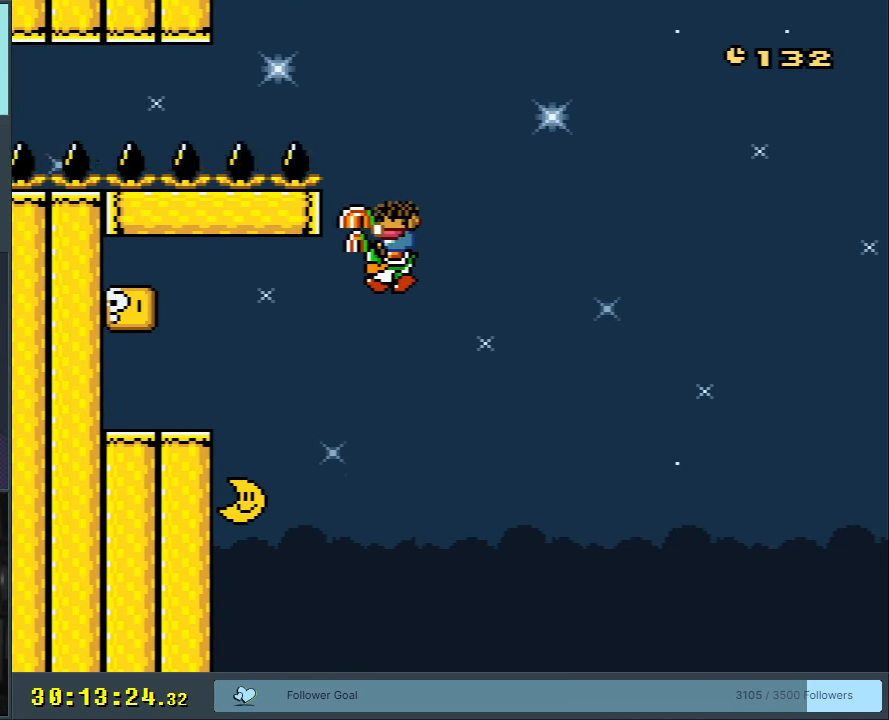
{"buttons": ["A", "B", "Y", "DPAD_LEFT"], "events": [[333, "A", "down"]]}
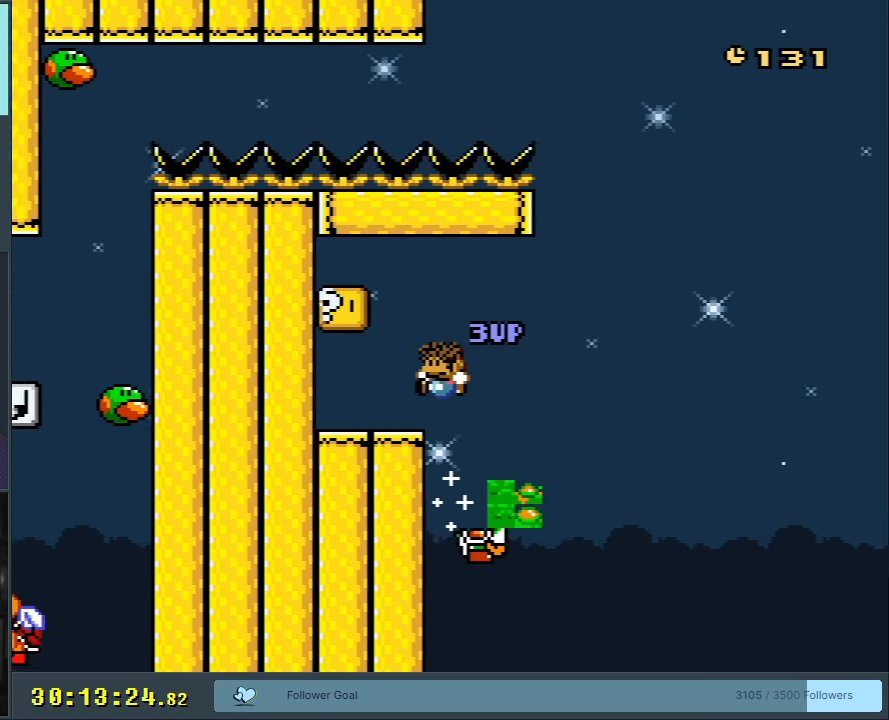
{"buttons": ["B", "Y"], "events": [[283, "DPAD_LEFT", "up"], [300, "A", "up"]]}
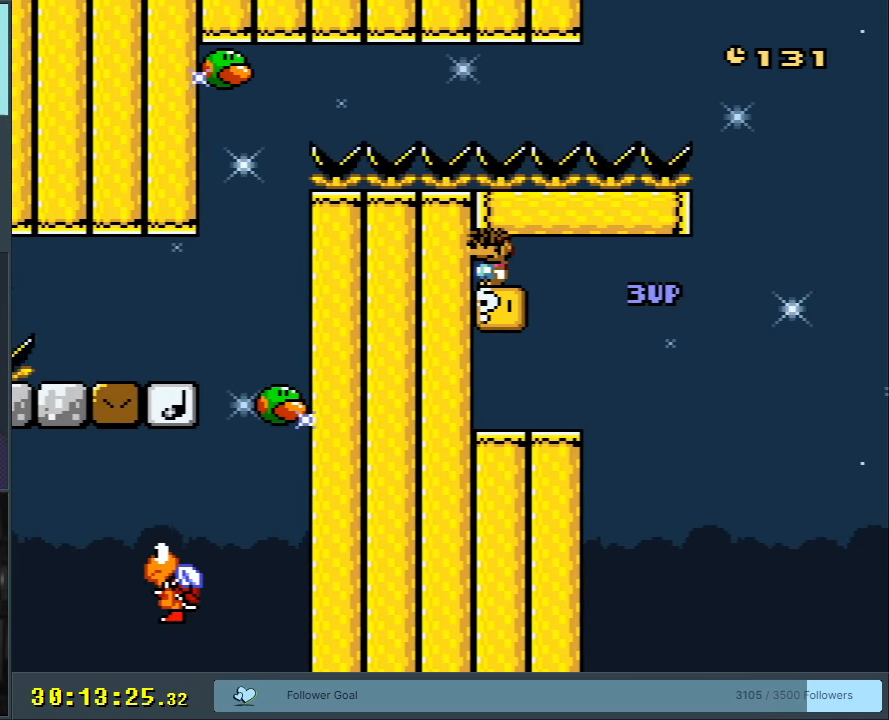
{"buttons": ["Y", "DPAD_LEFT"], "events": [[100, "B", "up"], [167, "DPAD_RIGHT", "down"], [383, "DPAD_RIGHT", "up"], [467, "DPAD_LEFT", "down"]]}
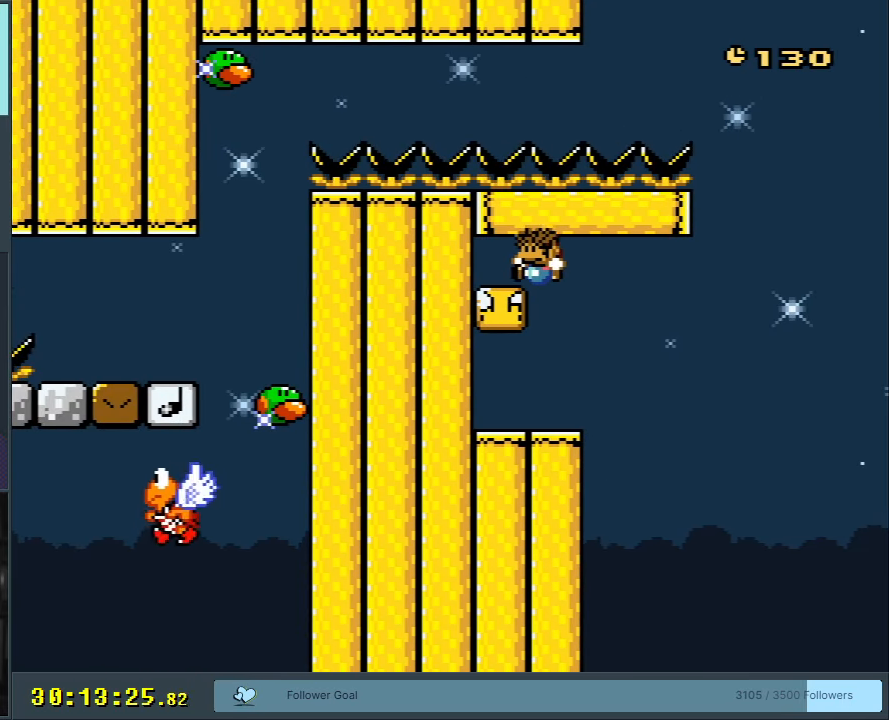
{"buttons": ["B", "Y"], "events": [[383, "B", "down"], [417, "DPAD_LEFT", "up"]]}
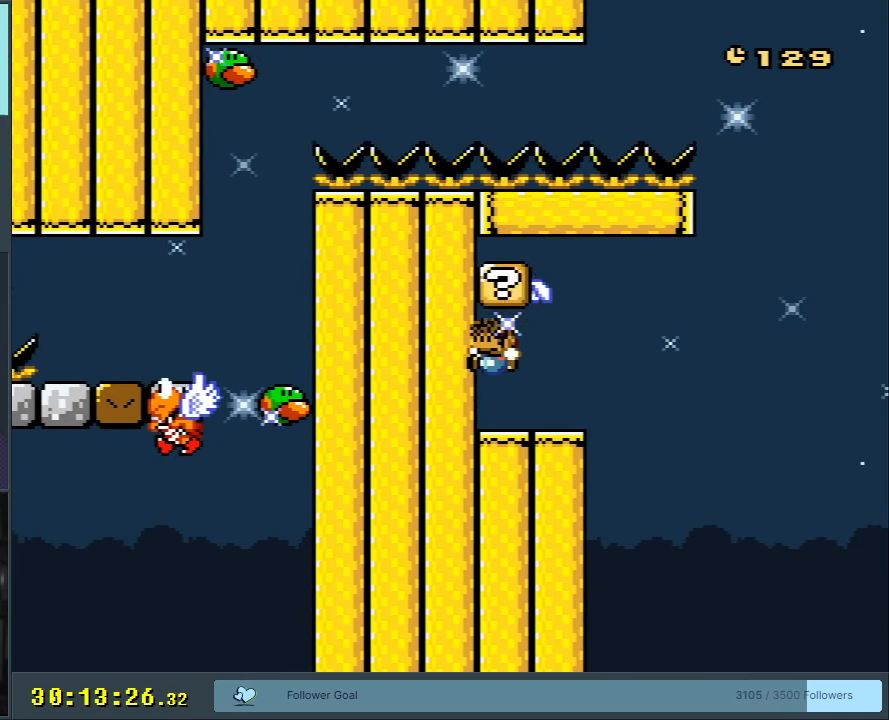
{"buttons": ["B", "Y", "DPAD_LEFT"], "events": [[33, "DPAD_RIGHT", "down"], [83, "B", "up"], [250, "B", "down"], [267, "DPAD_RIGHT", "up"], [383, "DPAD_LEFT", "down"]]}
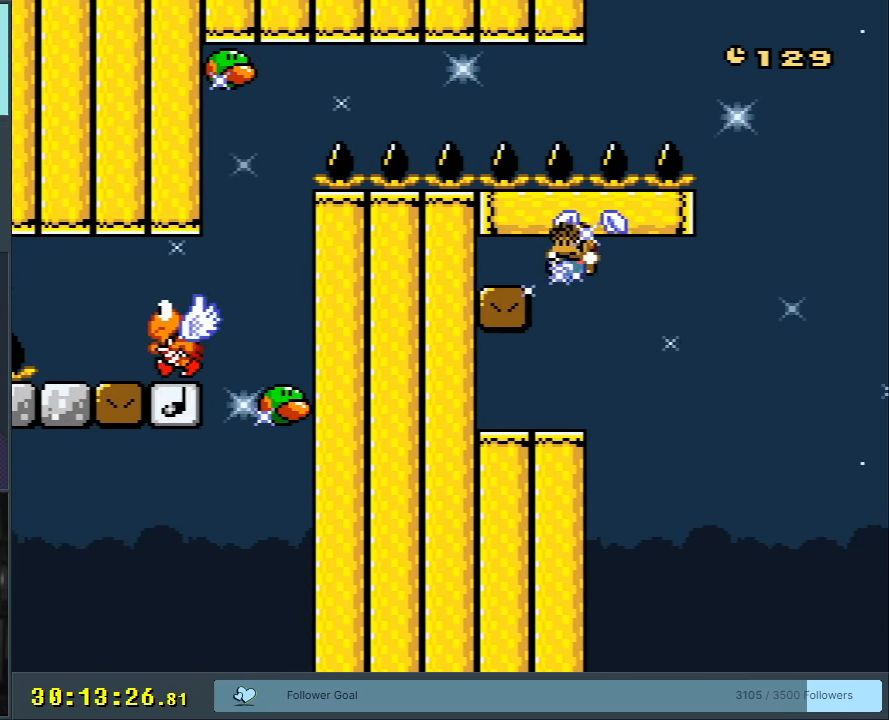
{"buttons": ["Y"], "events": [[83, "DPAD_LEFT", "up"], [250, "B", "up"]]}
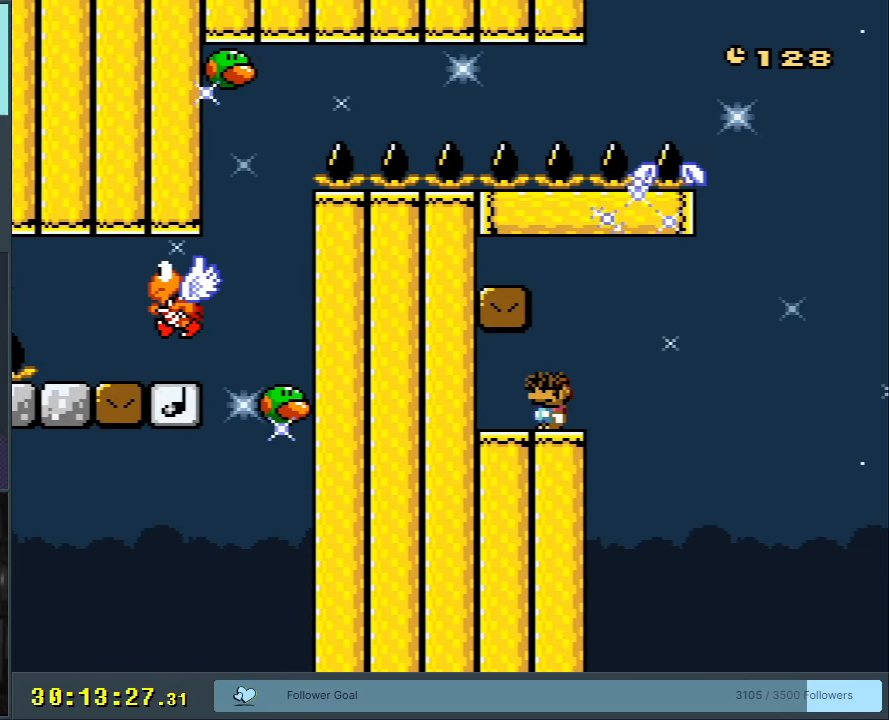
{"buttons": ["Y"], "events": [[50, "START", "down"], [217, "START", "up"]]}
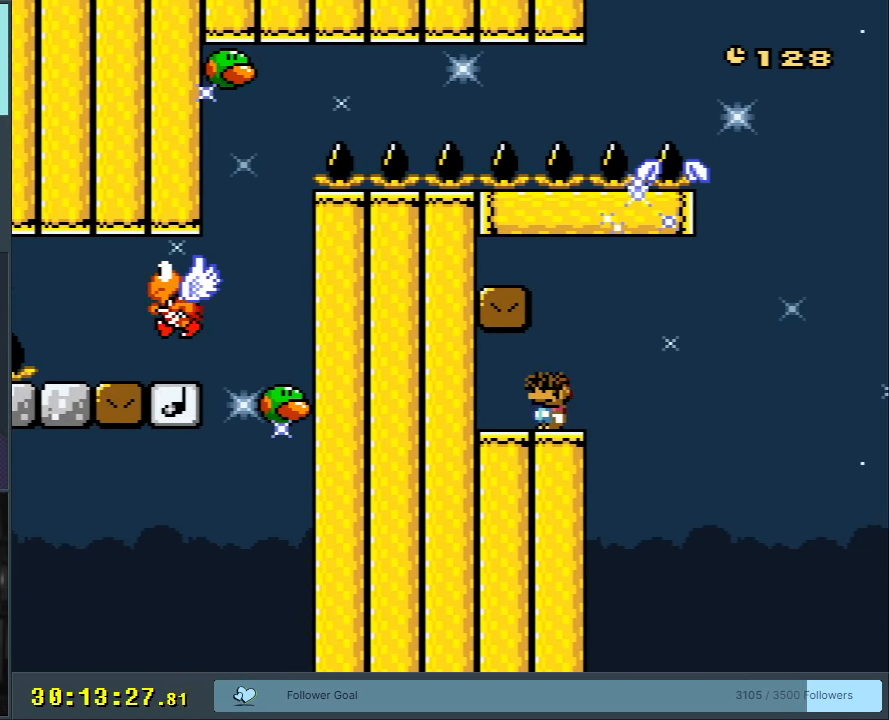
{"buttons": ["Y"], "events": []}
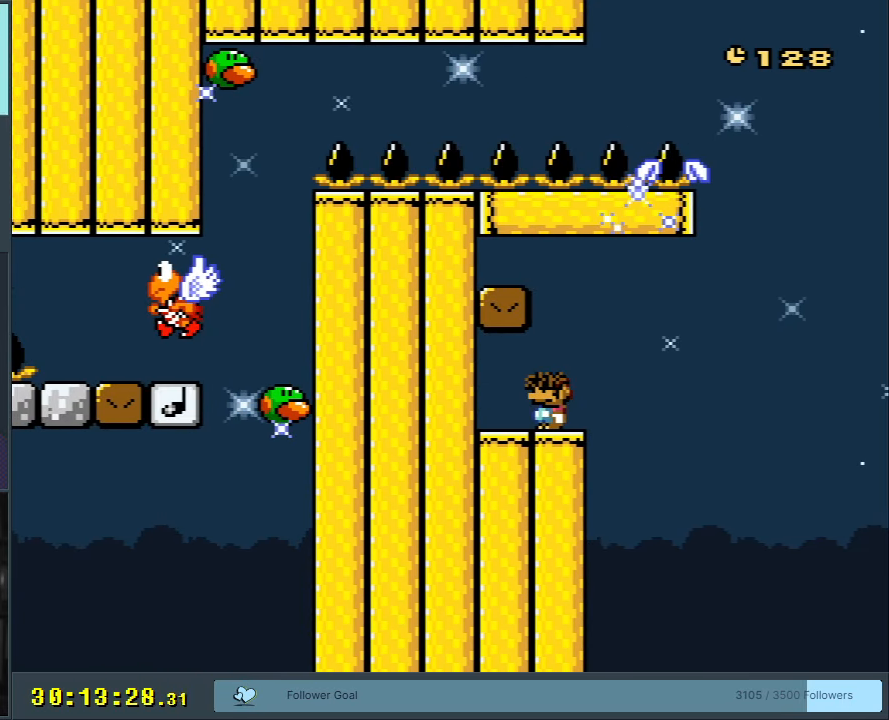
{"buttons": ["Y"], "events": []}